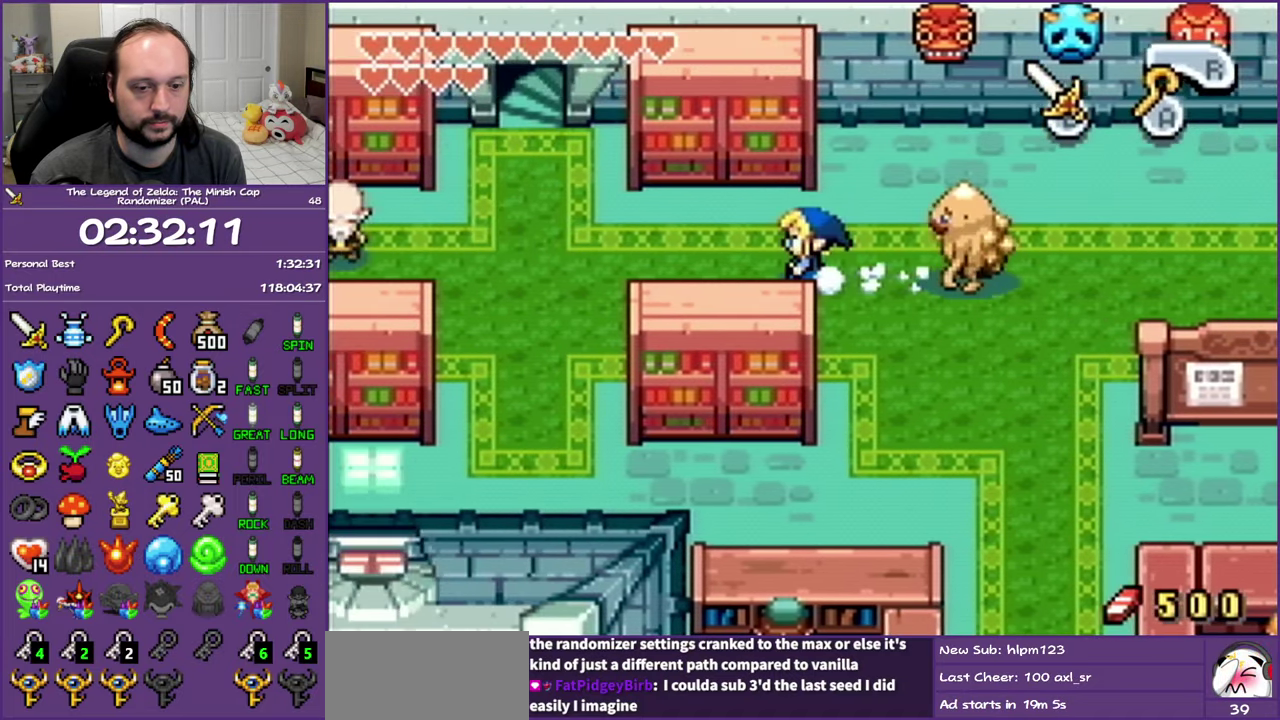
Gameplay with a controller (Nintendo layout); each line is a JSON object with the inputs held at the frame after it. "events" lists button and stick changes between this image and that frame as [ms after this image, input, new state], when the widget could be followed in between. Not read: L3 R3.
{"buttons": ["DPAD_UP"], "events": [[50, "R1", "down"], [217, "R1", "up"], [400, "DPAD_UP", "down"], [500, "DPAD_LEFT", "up"]]}
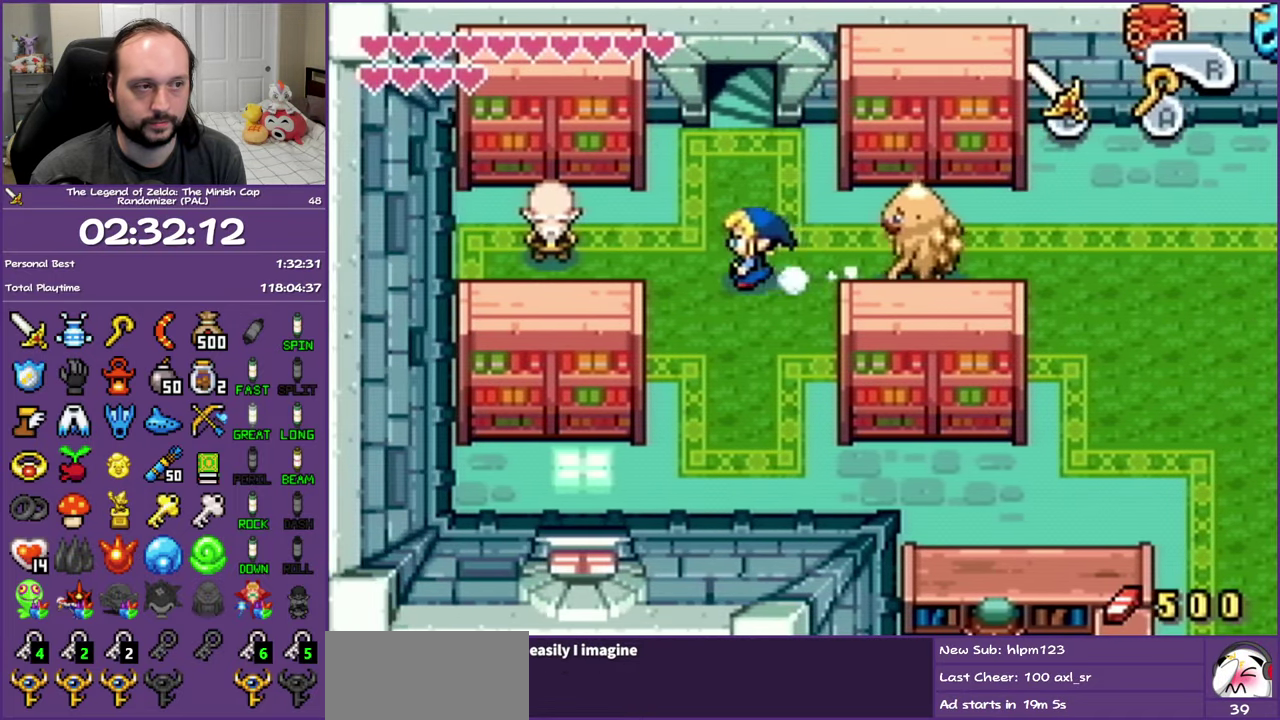
{"buttons": ["DPAD_UP"], "events": []}
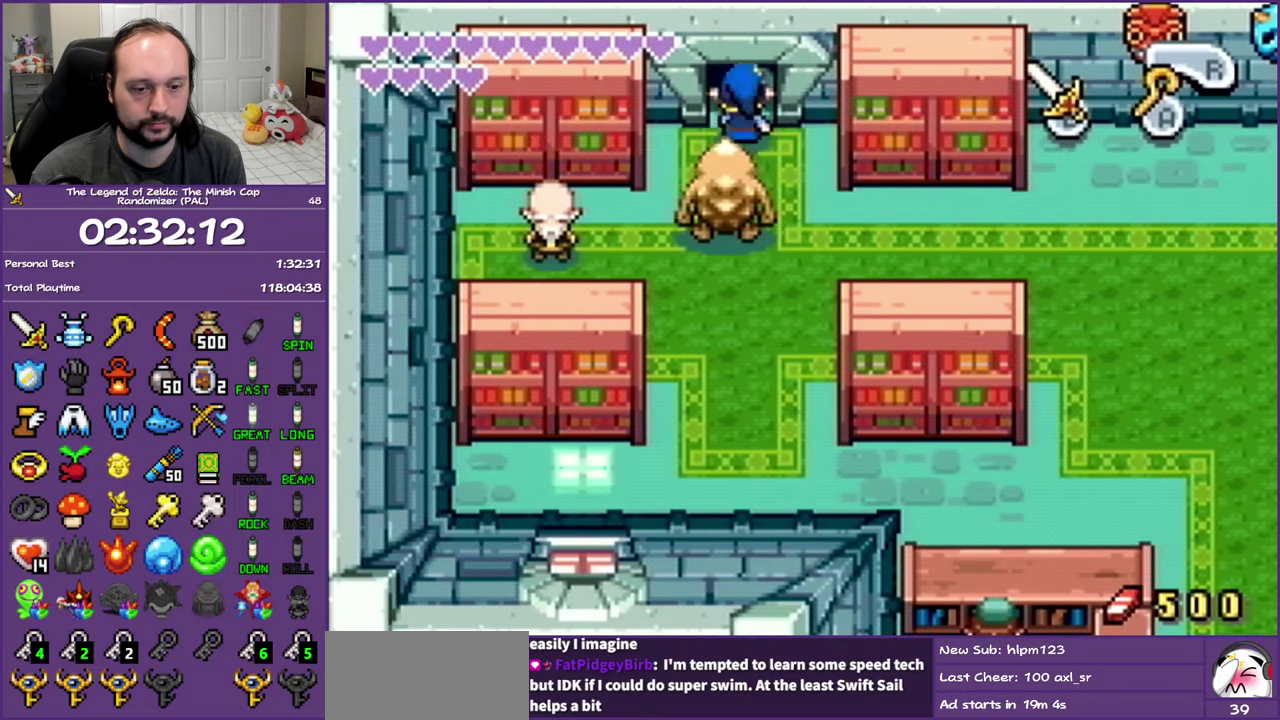
{"buttons": ["DPAD_UP"], "events": []}
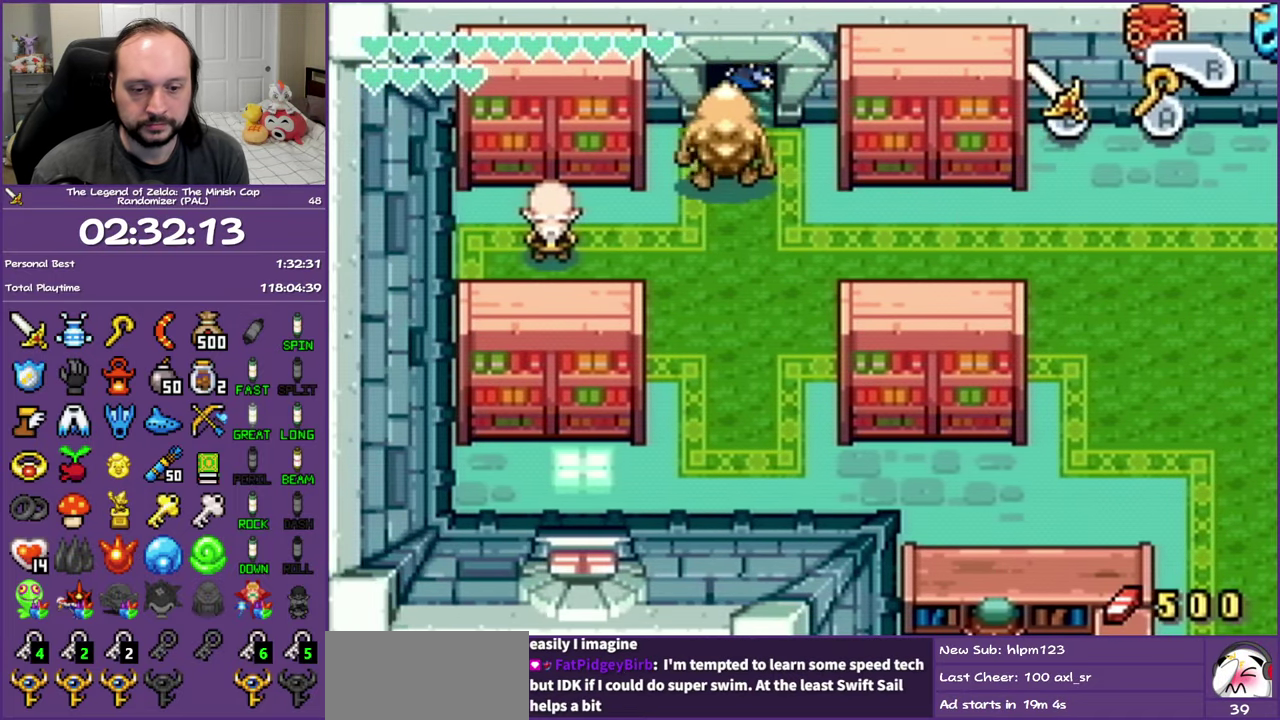
{"buttons": [], "events": [[100, "DPAD_UP", "up"]]}
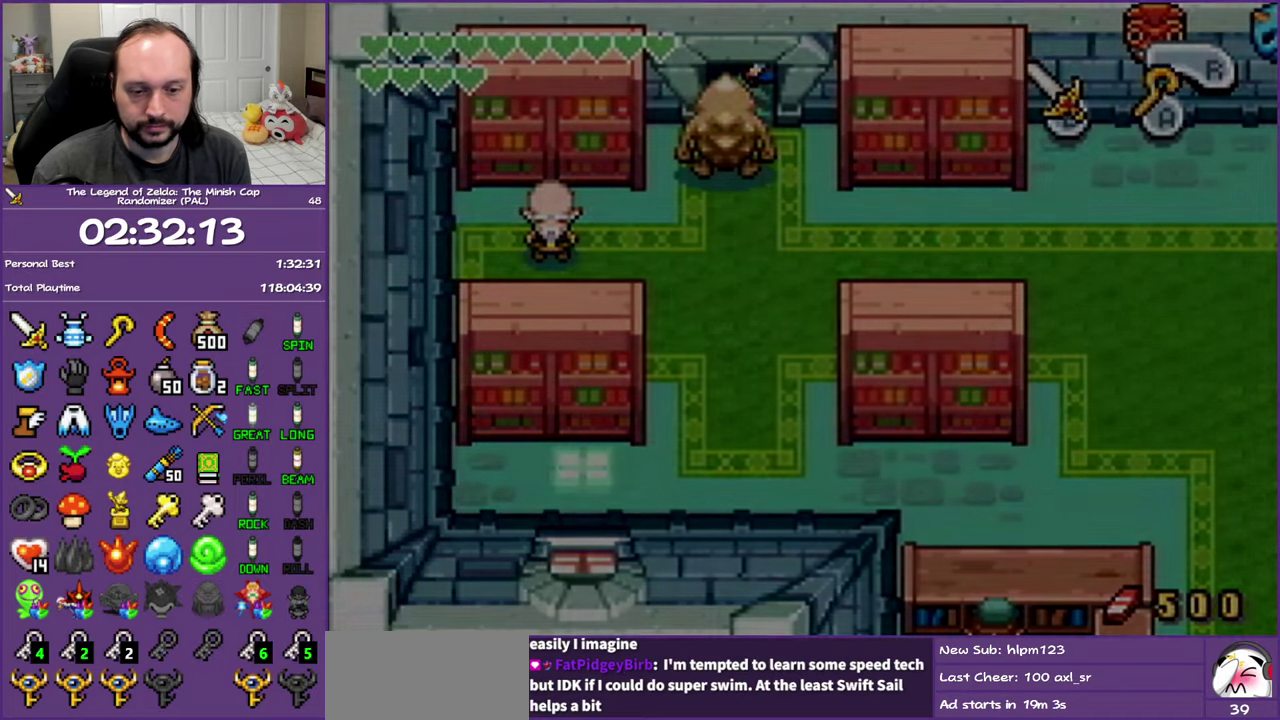
{"buttons": [], "events": []}
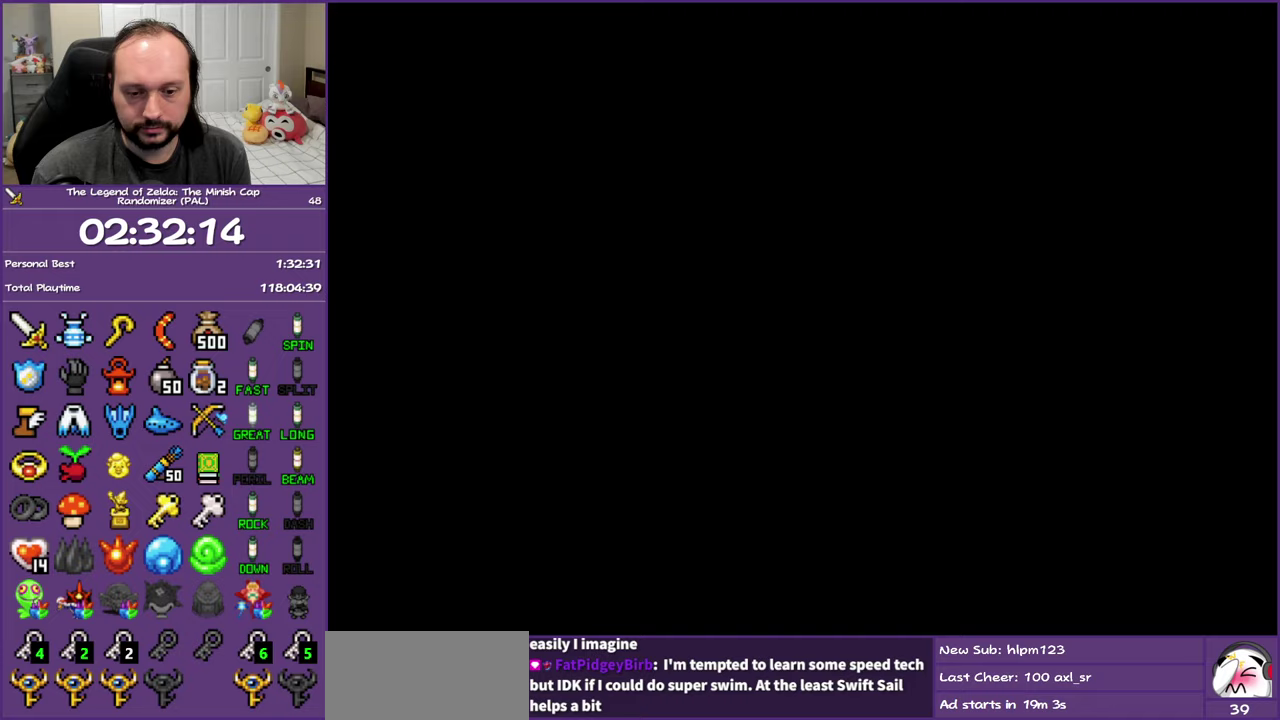
{"buttons": [], "events": []}
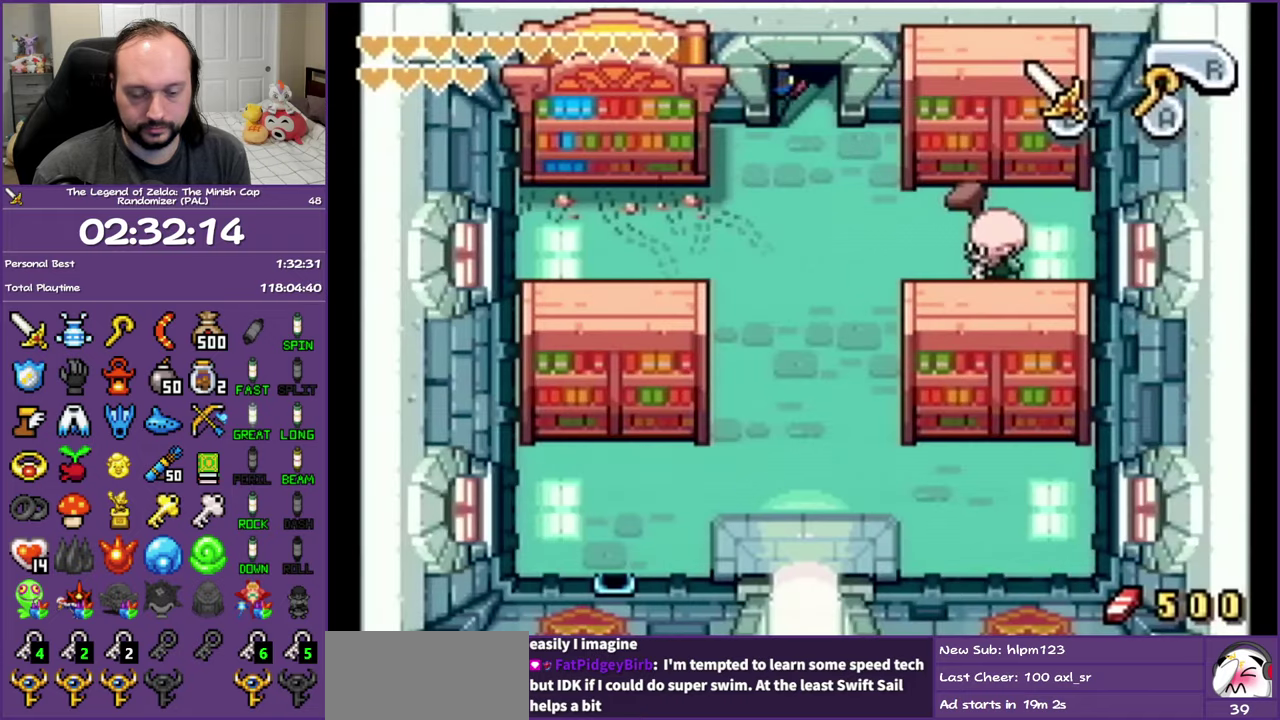
{"buttons": ["DPAD_DOWN"], "events": [[467, "DPAD_DOWN", "down"]]}
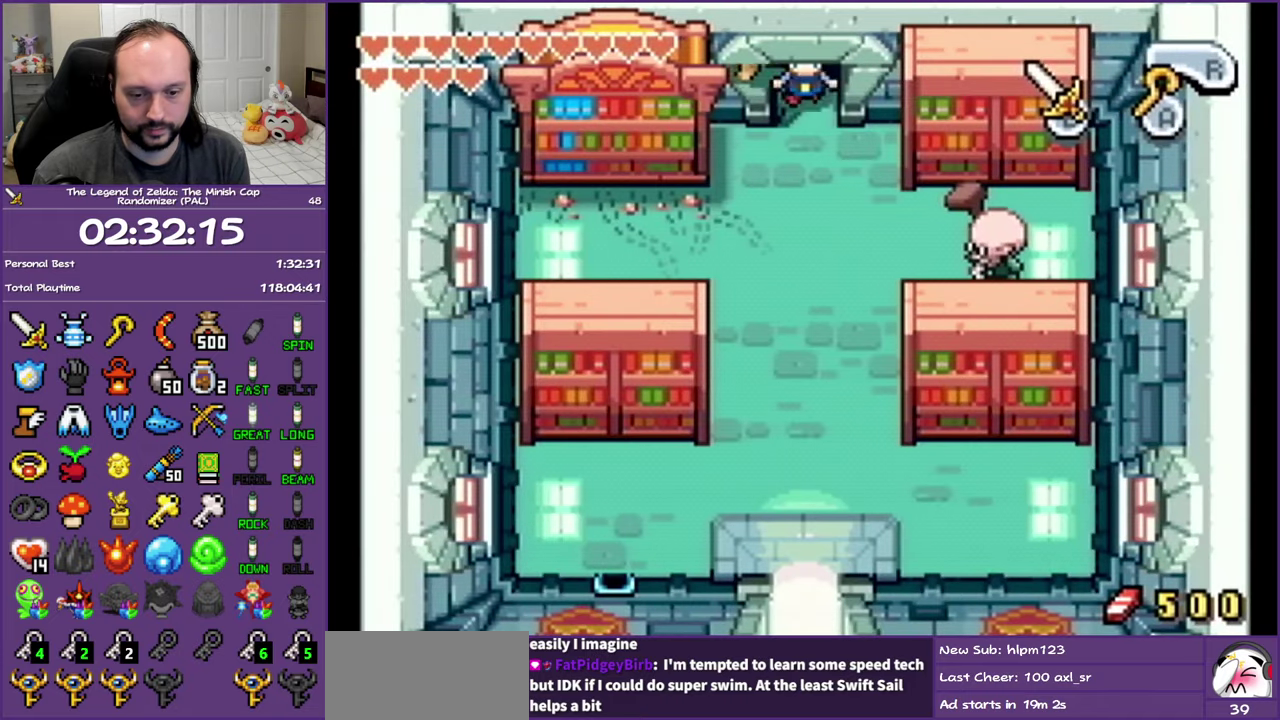
{"buttons": ["DPAD_DOWN"], "events": []}
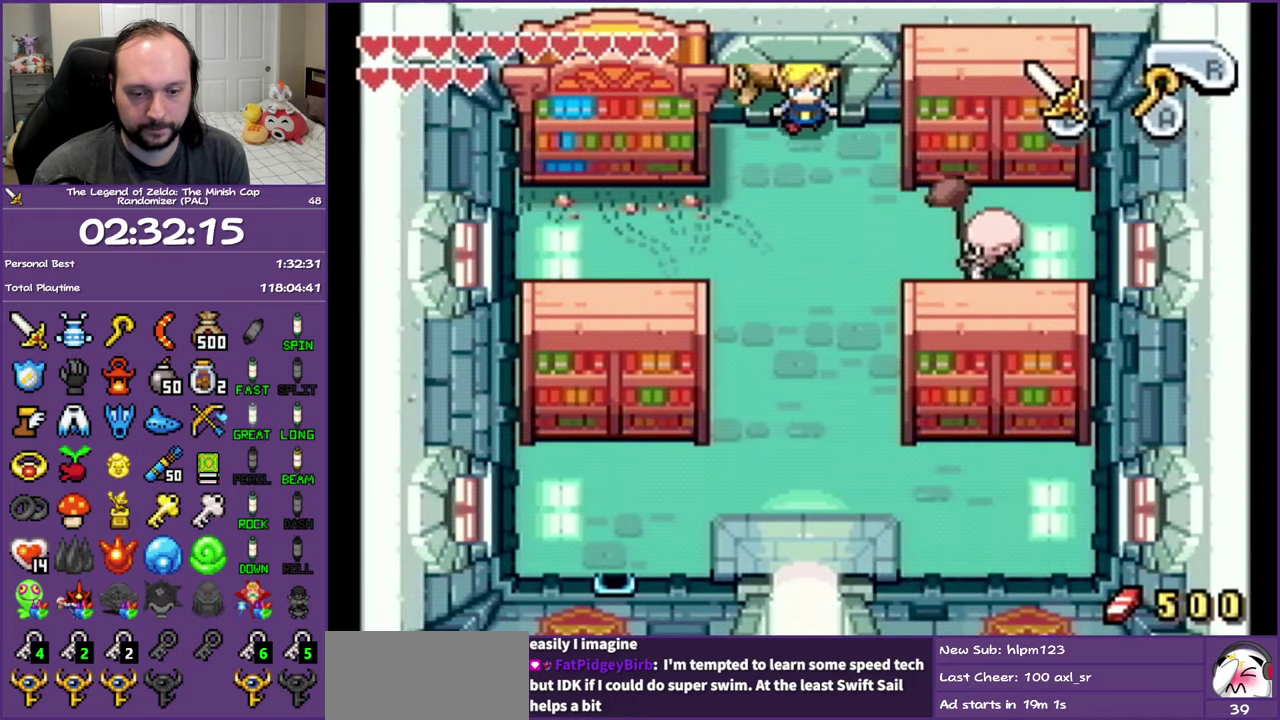
{"buttons": ["R1", "DPAD_DOWN"], "events": [[450, "R1", "down"]]}
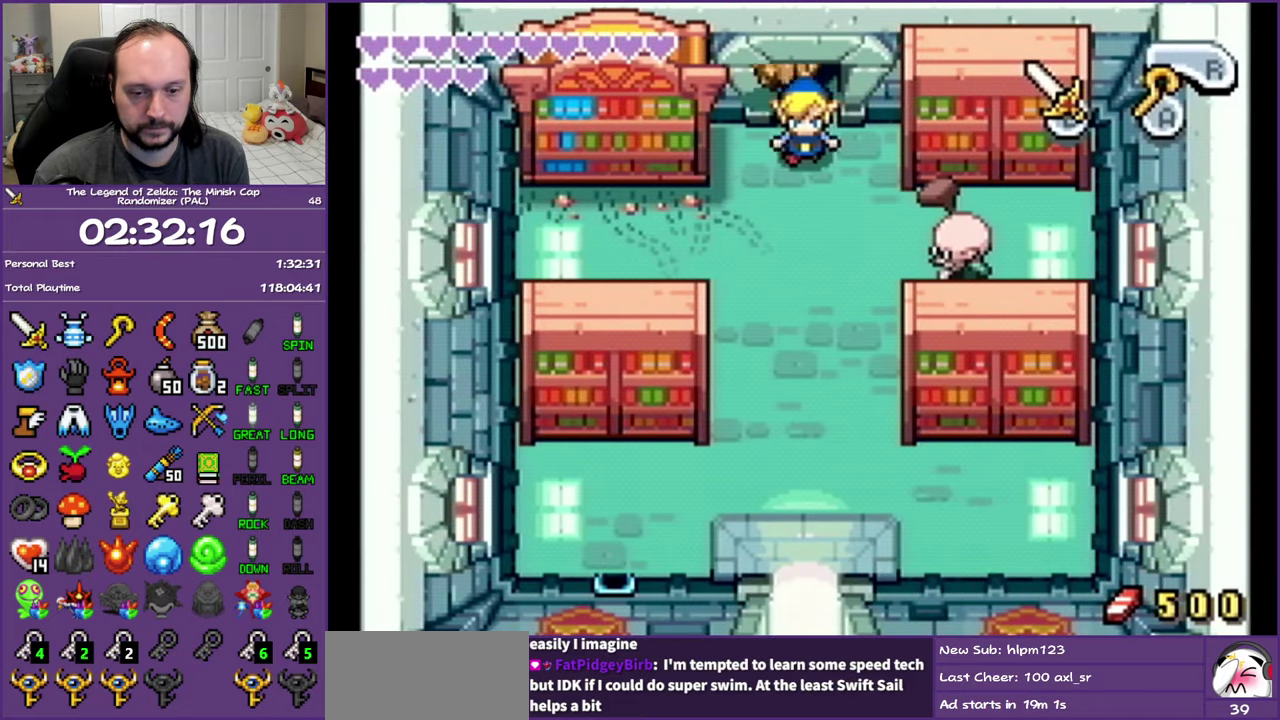
{"buttons": ["DPAD_DOWN"], "events": [[133, "R1", "up"], [283, "R1", "down"], [467, "R1", "up"]]}
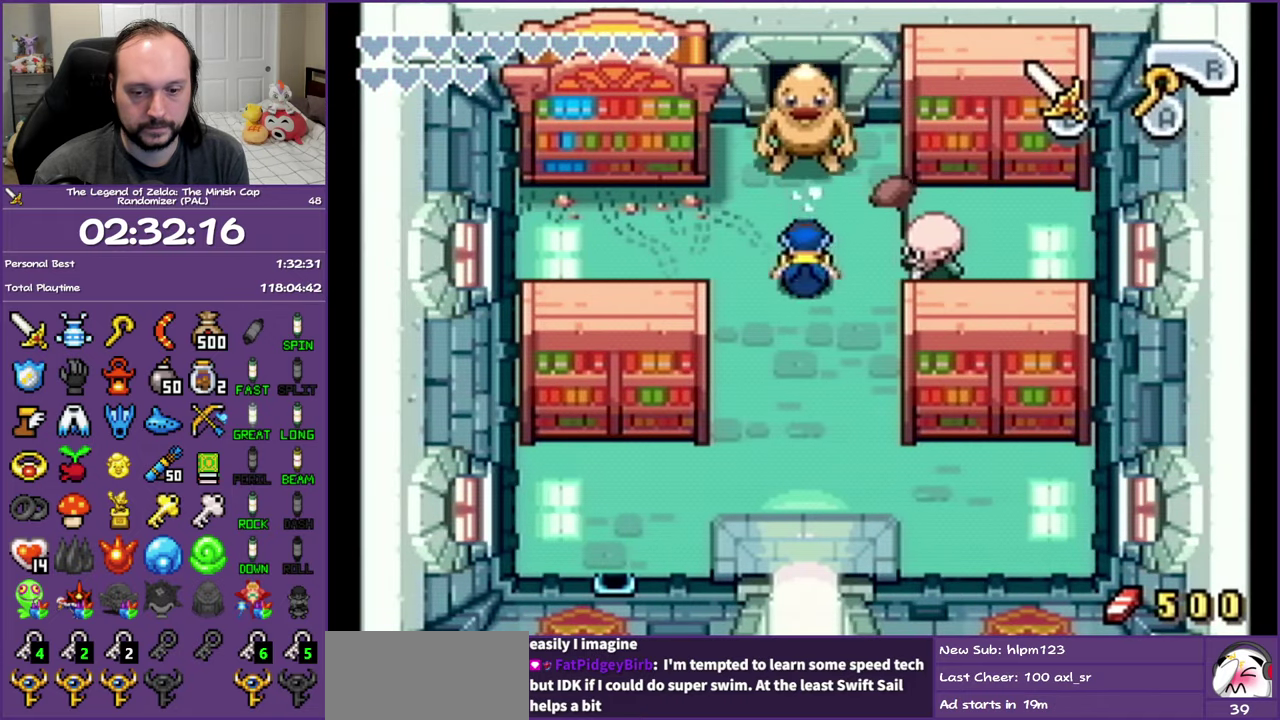
{"buttons": ["R1", "DPAD_DOWN"], "events": [[267, "R1", "down"]]}
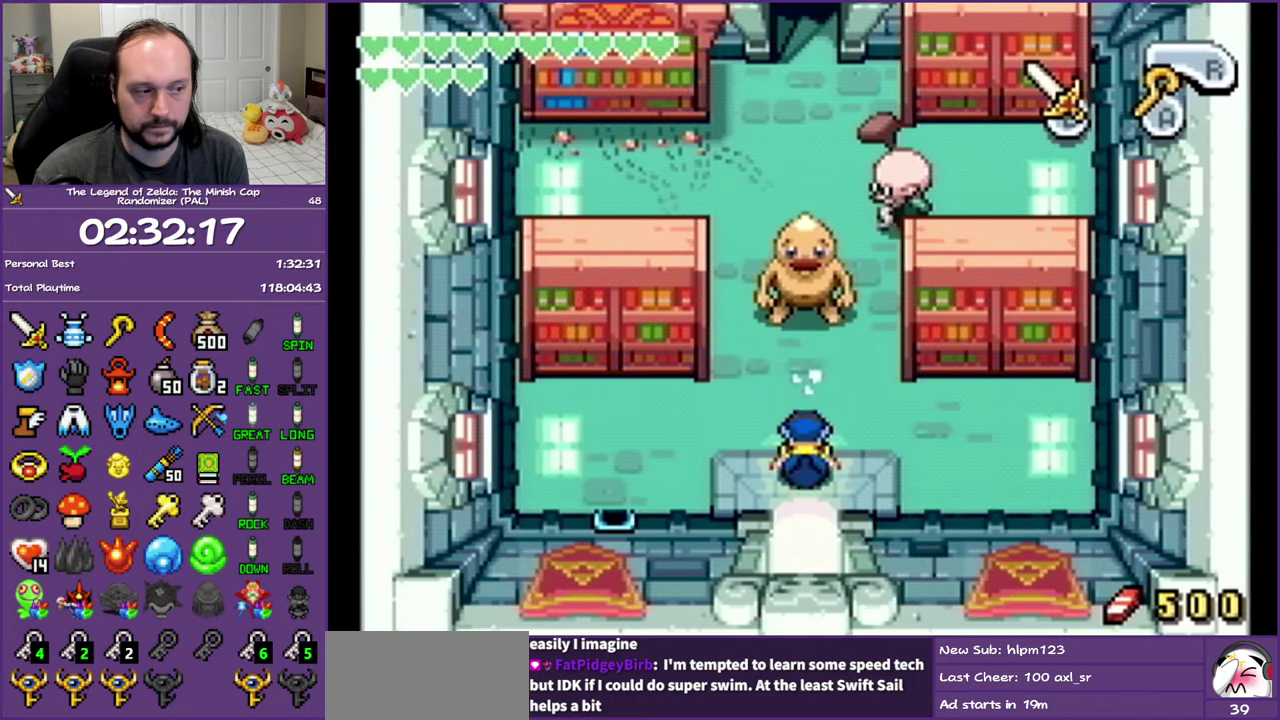
{"buttons": ["R1", "DPAD_DOWN"], "events": []}
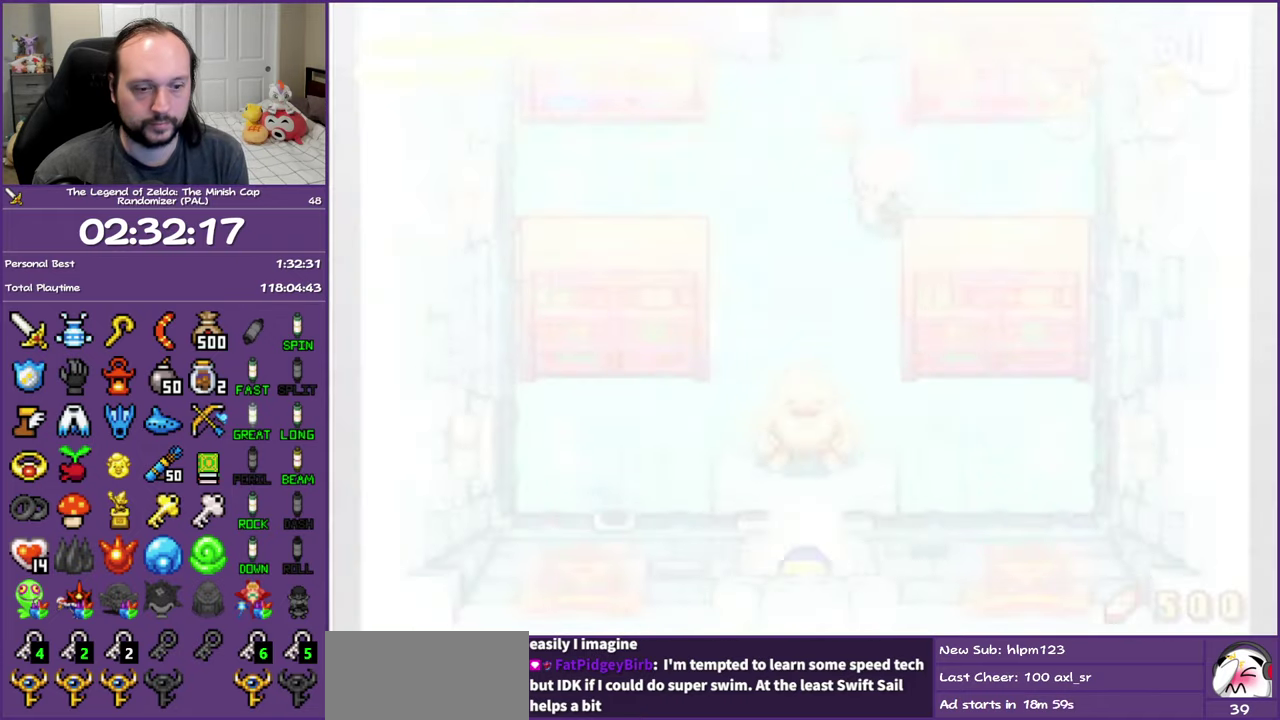
{"buttons": ["DPAD_DOWN"], "events": [[117, "R1", "up"]]}
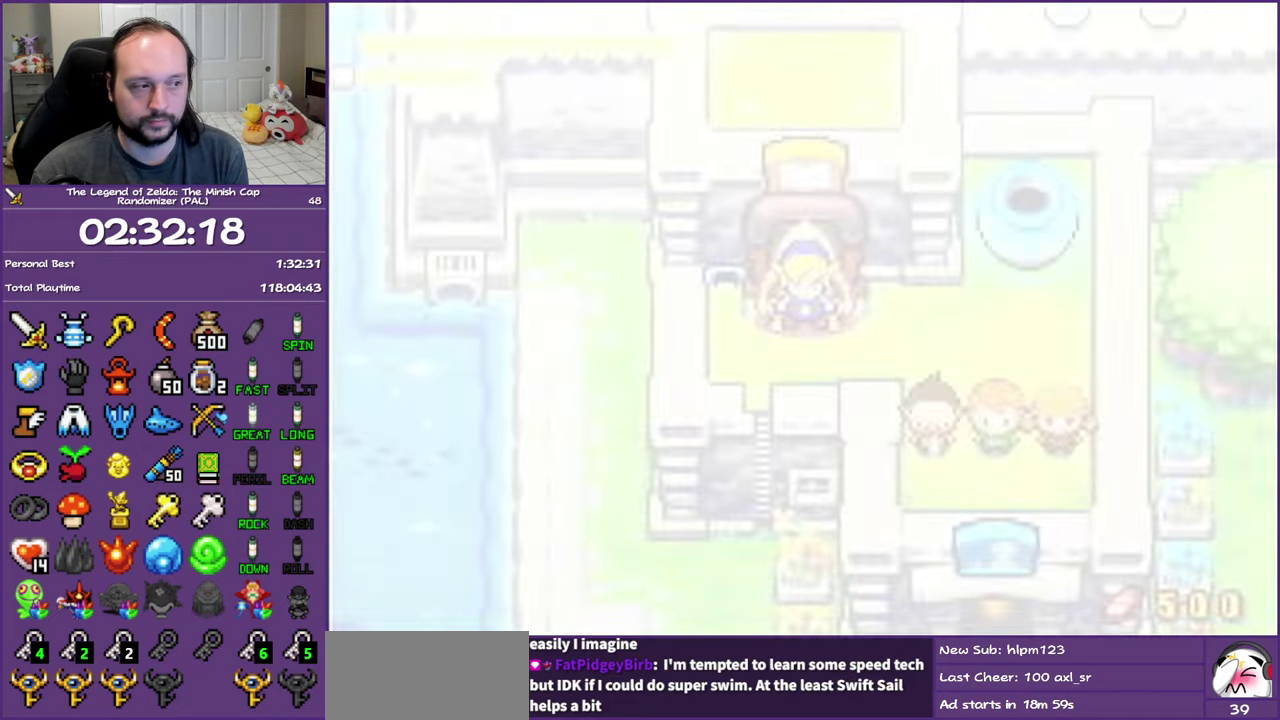
{"buttons": ["DPAD_RIGHT"], "events": [[267, "DPAD_RIGHT", "down"], [333, "DPAD_DOWN", "up"]]}
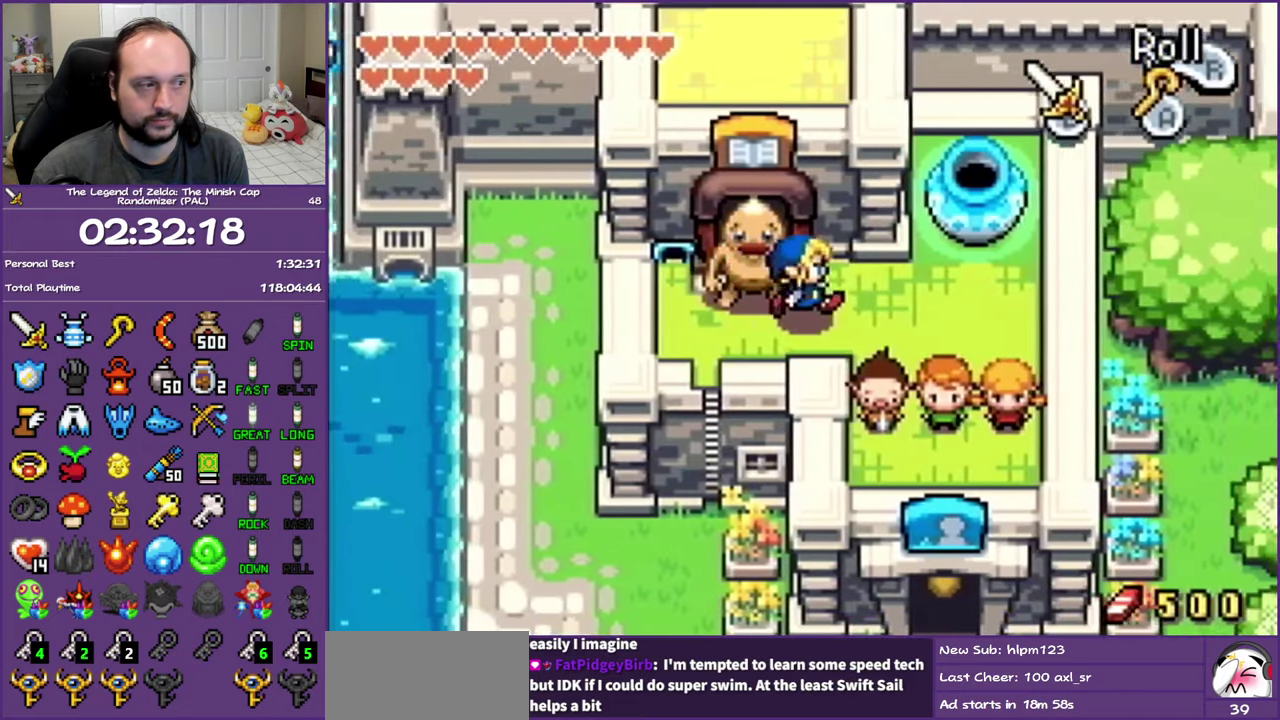
{"buttons": ["DPAD_UP", "DPAD_RIGHT"], "events": [[433, "DPAD_UP", "down"]]}
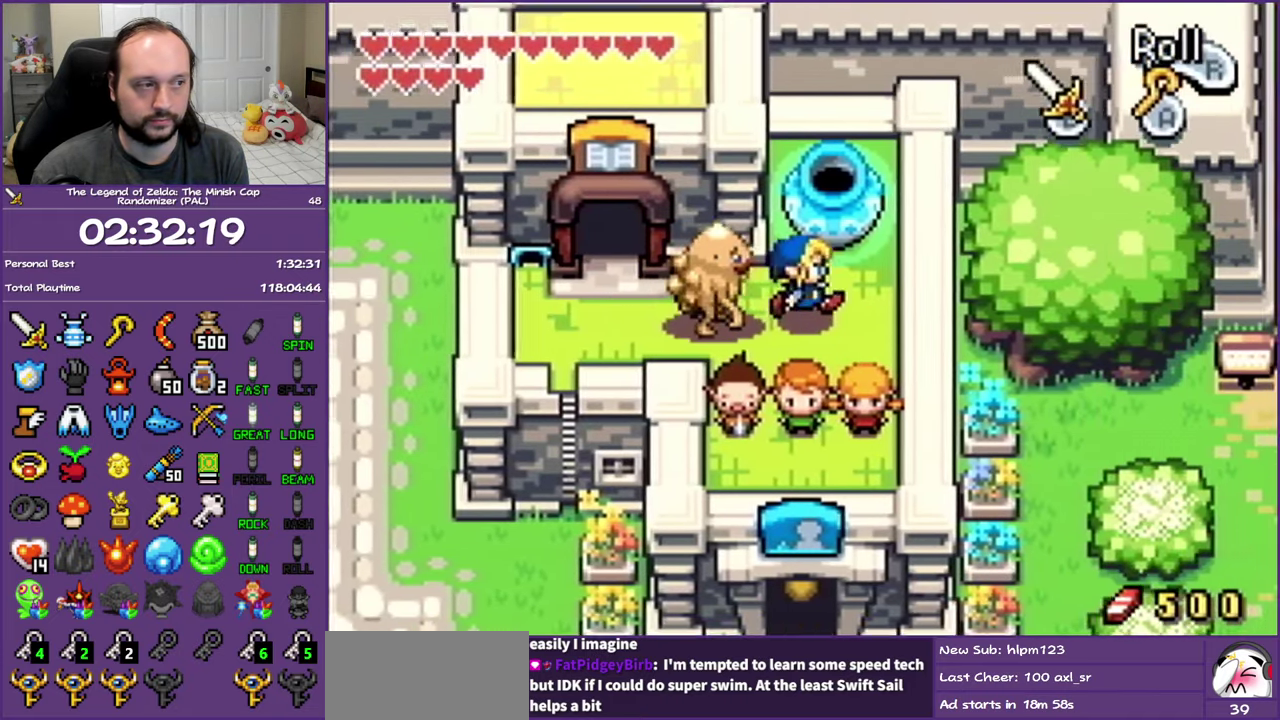
{"buttons": ["DPAD_UP"], "events": [[17, "DPAD_RIGHT", "up"], [67, "A", "down"], [200, "A", "up"]]}
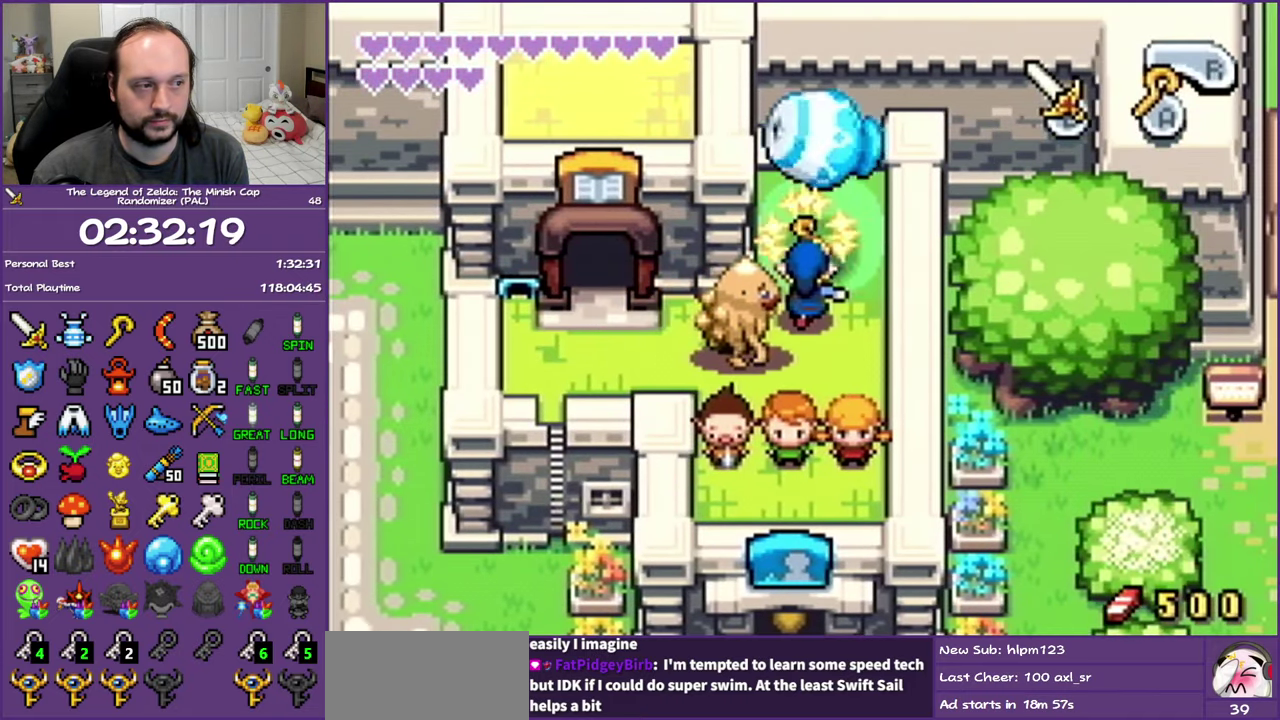
{"buttons": ["DPAD_UP"], "events": []}
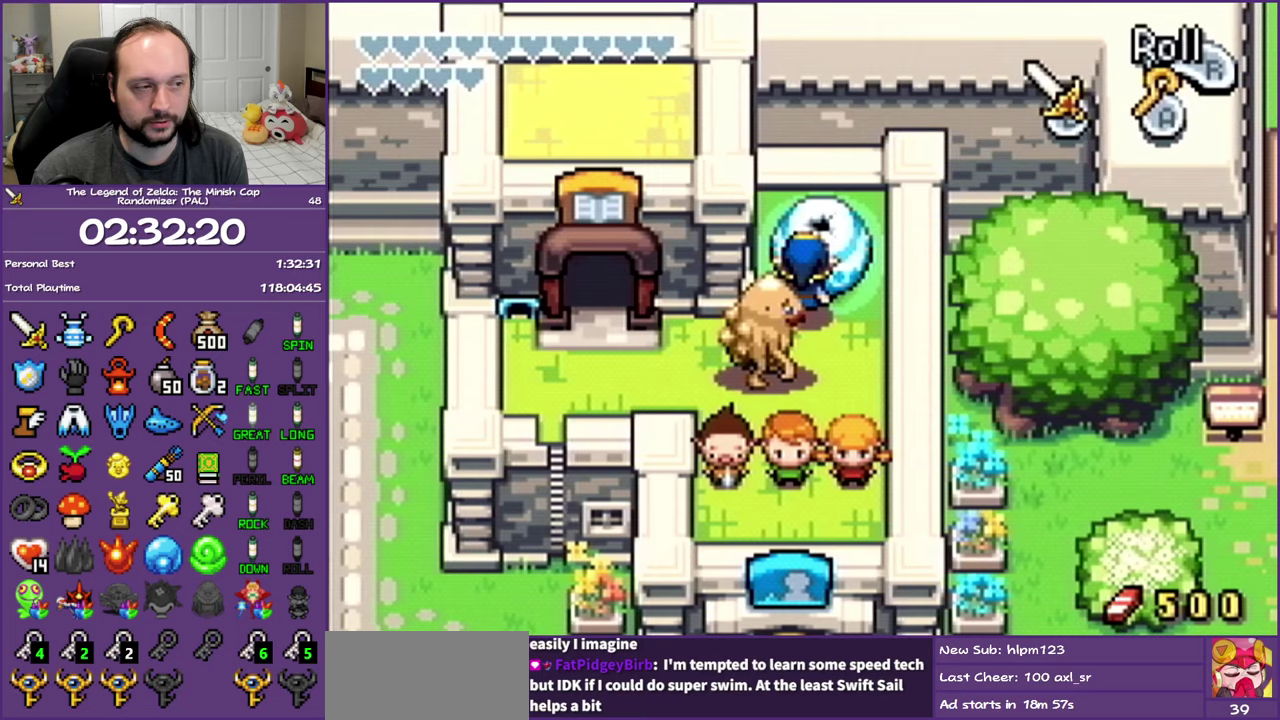
{"buttons": ["DPAD_UP"], "events": []}
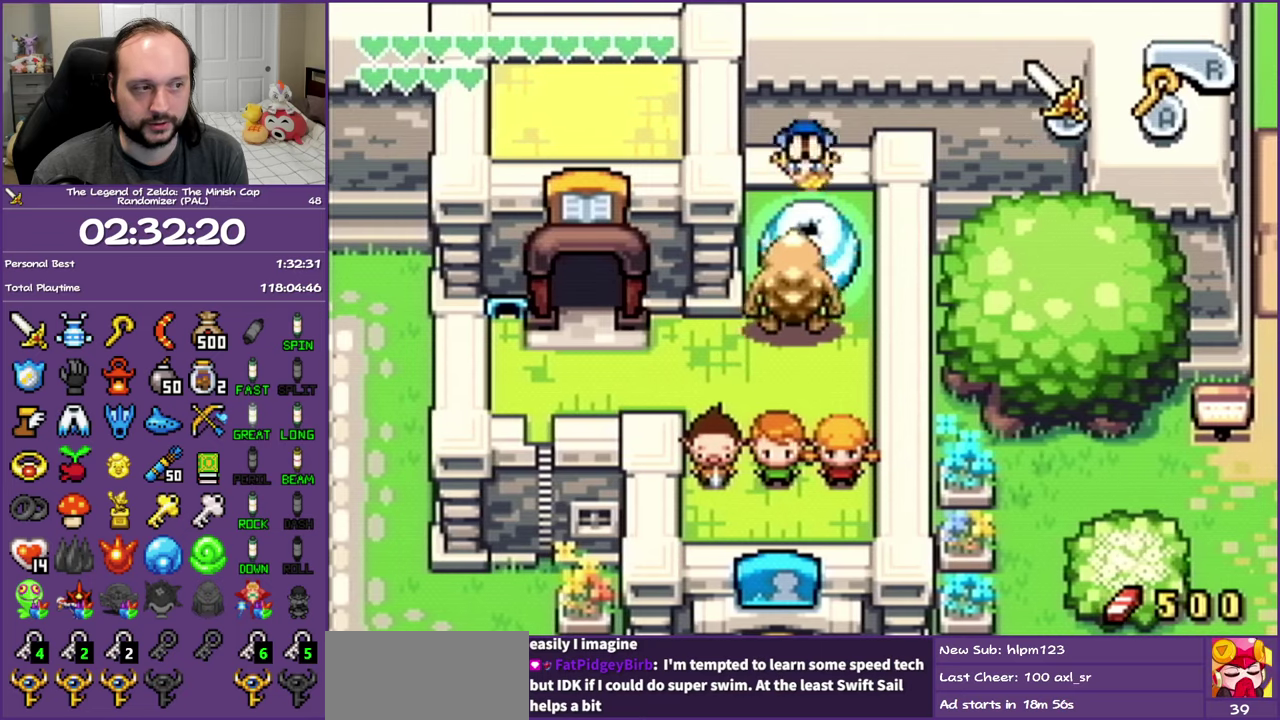
{"buttons": [], "events": [[67, "DPAD_UP", "up"], [400, "R1", "down"], [500, "R1", "up"]]}
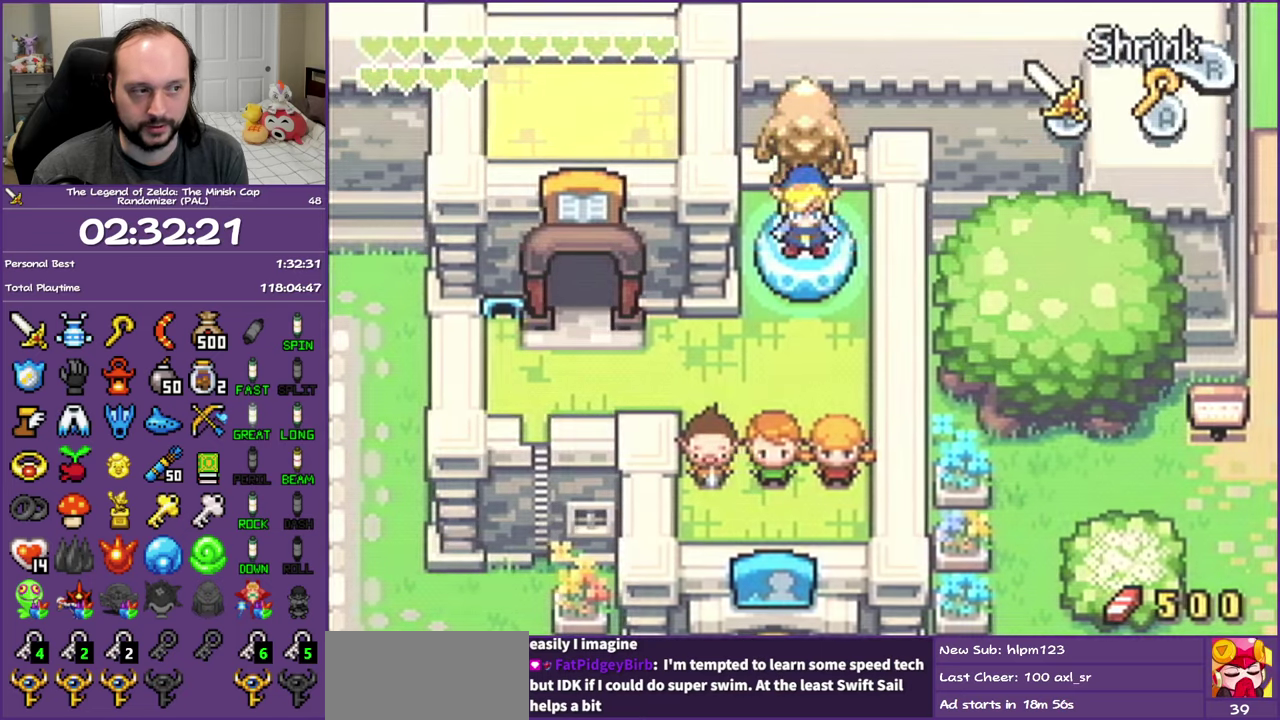
{"buttons": ["DPAD_DOWN"], "events": [[83, "R1", "down"], [200, "R1", "up"], [483, "DPAD_DOWN", "down"]]}
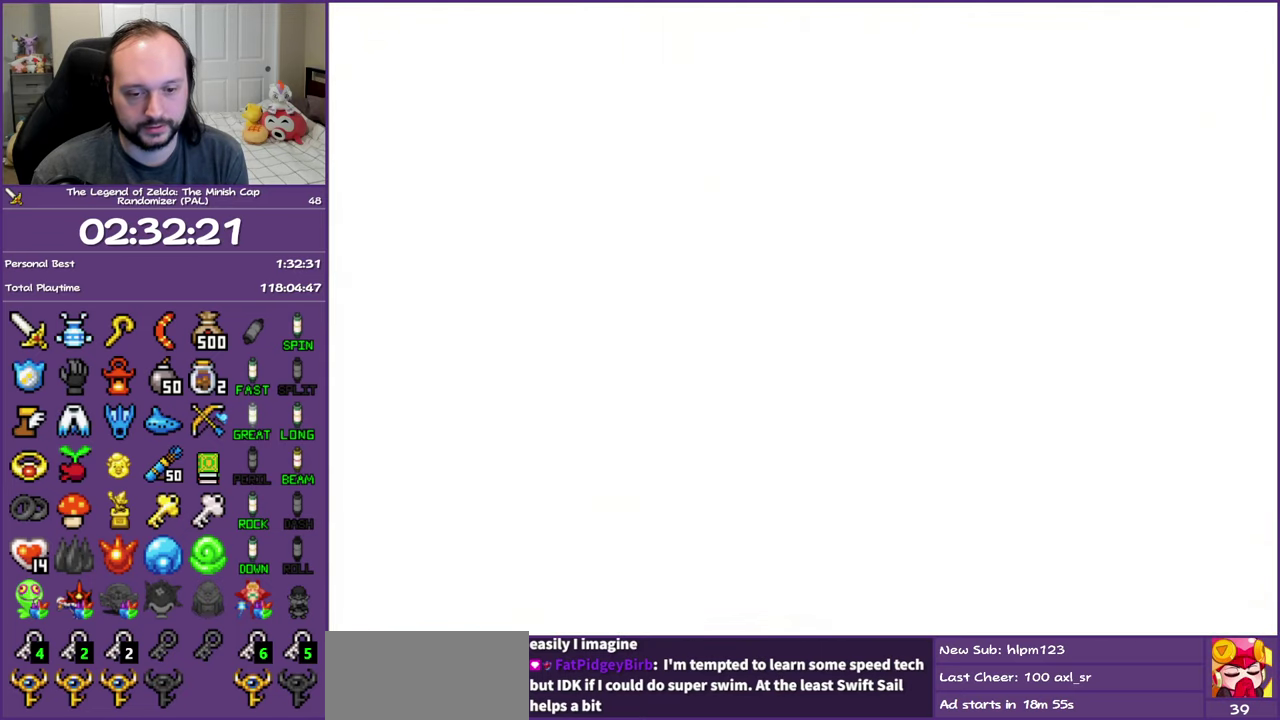
{"buttons": ["DPAD_DOWN", "DPAD_LEFT"], "events": [[17, "DPAD_LEFT", "down"]]}
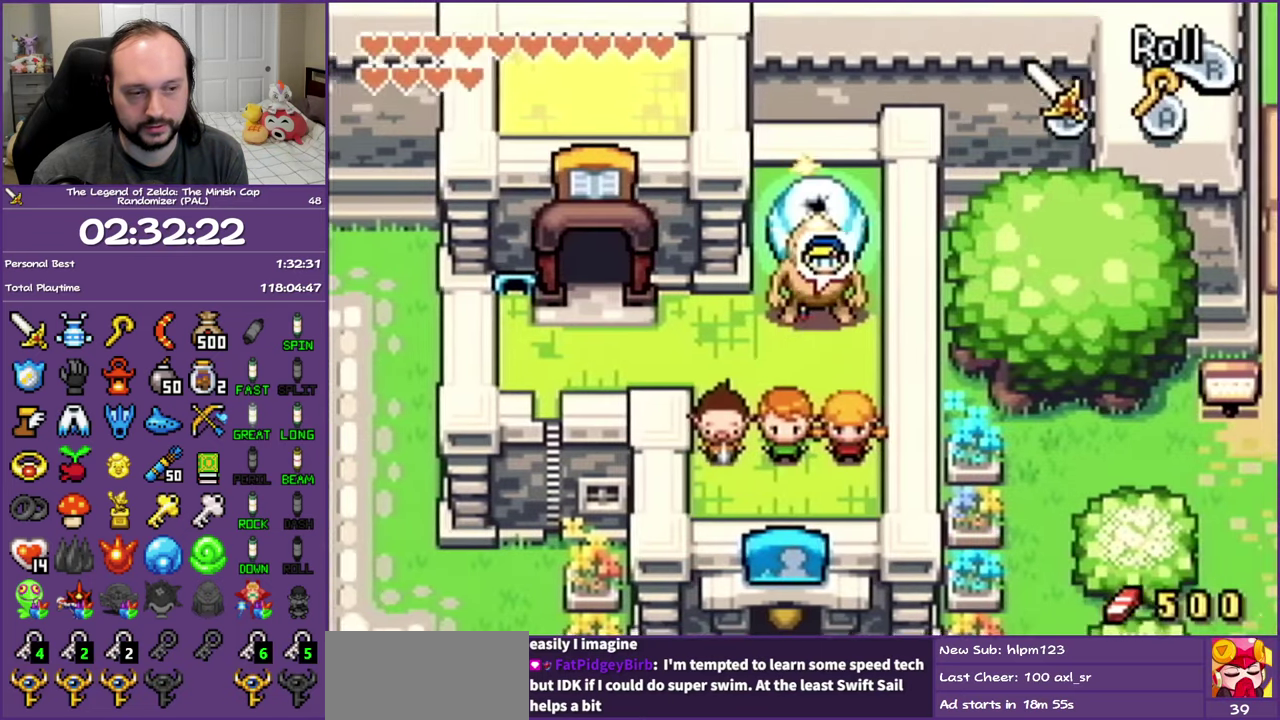
{"buttons": ["DPAD_LEFT"], "events": [[217, "DPAD_DOWN", "up"]]}
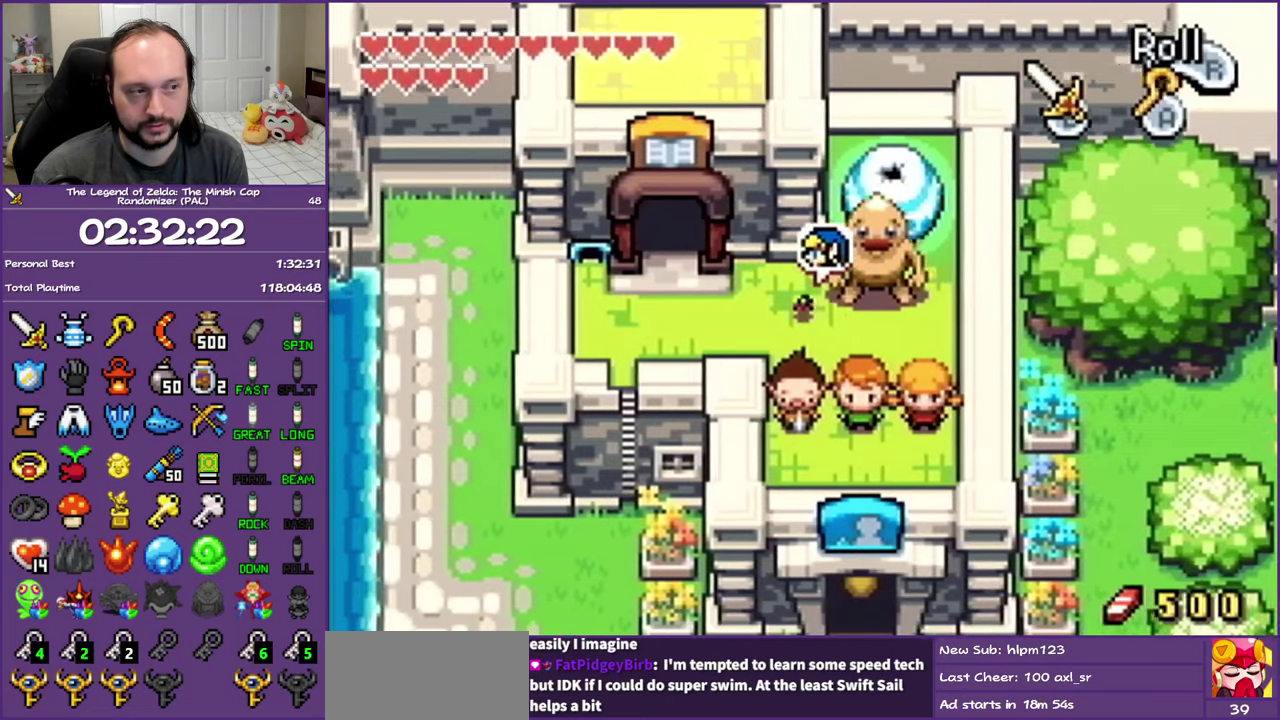
{"buttons": ["DPAD_LEFT"], "events": []}
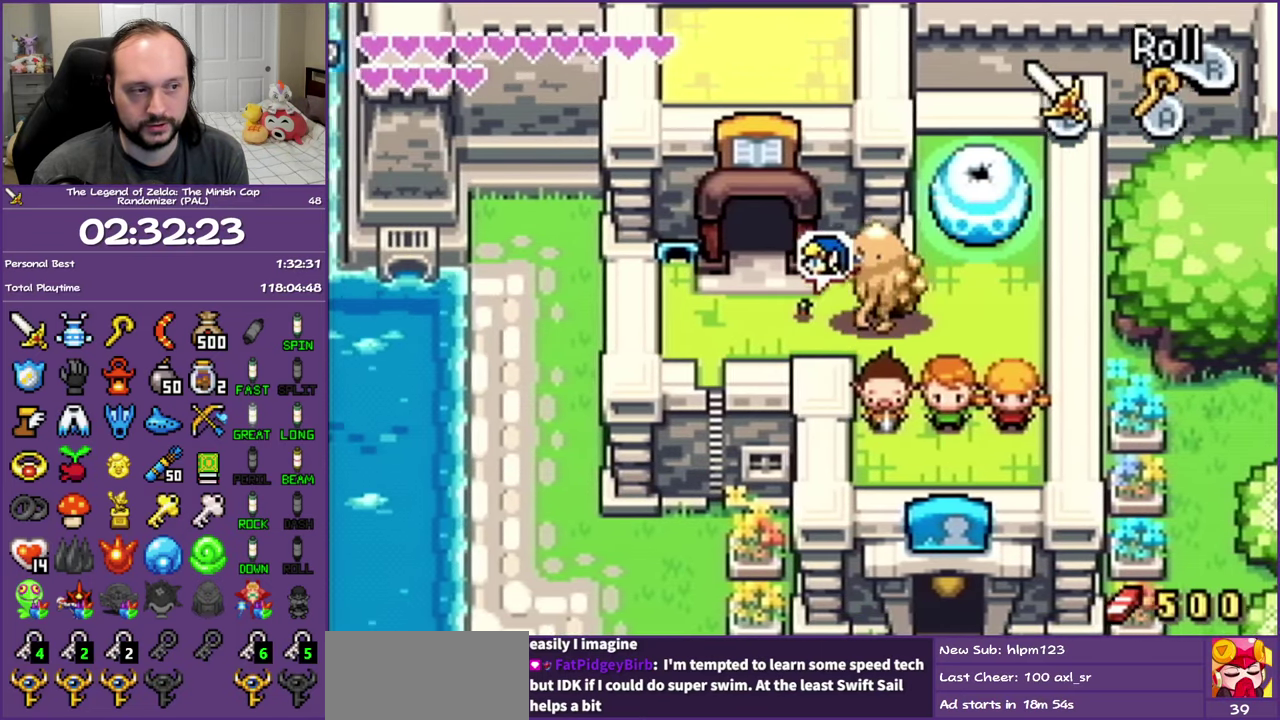
{"buttons": ["DPAD_DOWN"], "events": [[450, "DPAD_DOWN", "down"], [450, "DPAD_LEFT", "up"]]}
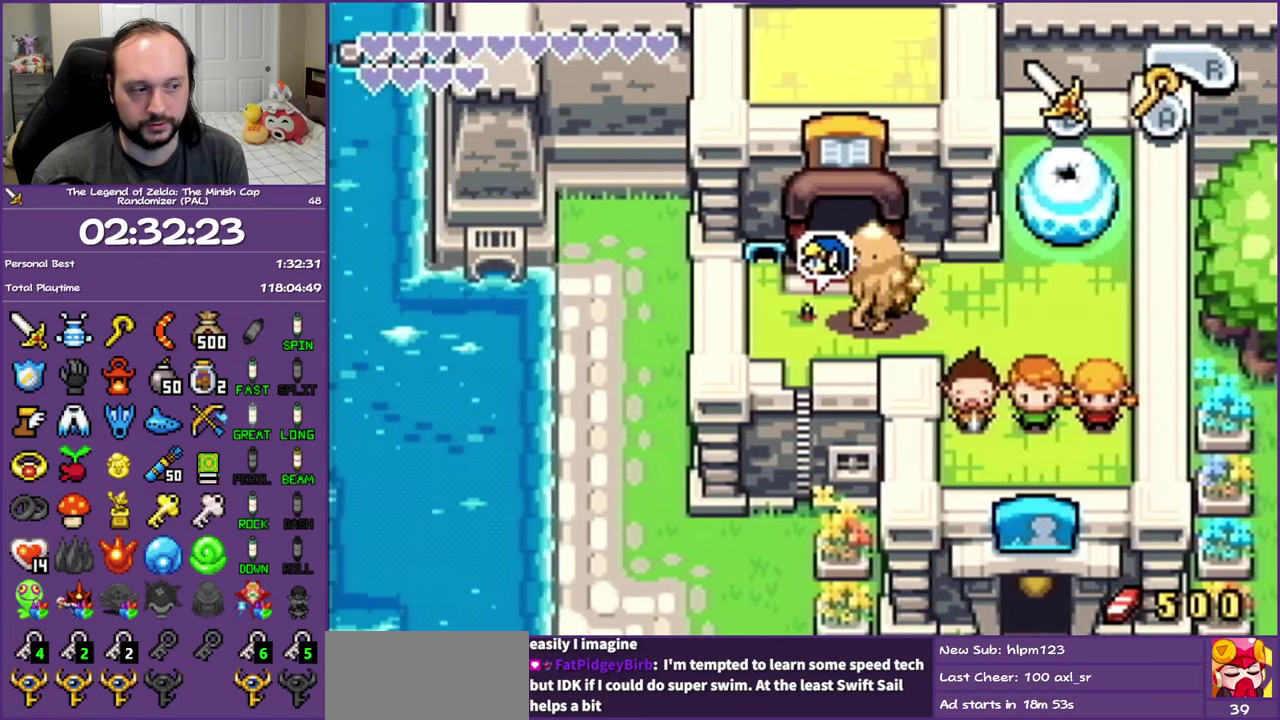
{"buttons": ["DPAD_DOWN"], "events": [[83, "R1", "down"], [317, "R1", "up"]]}
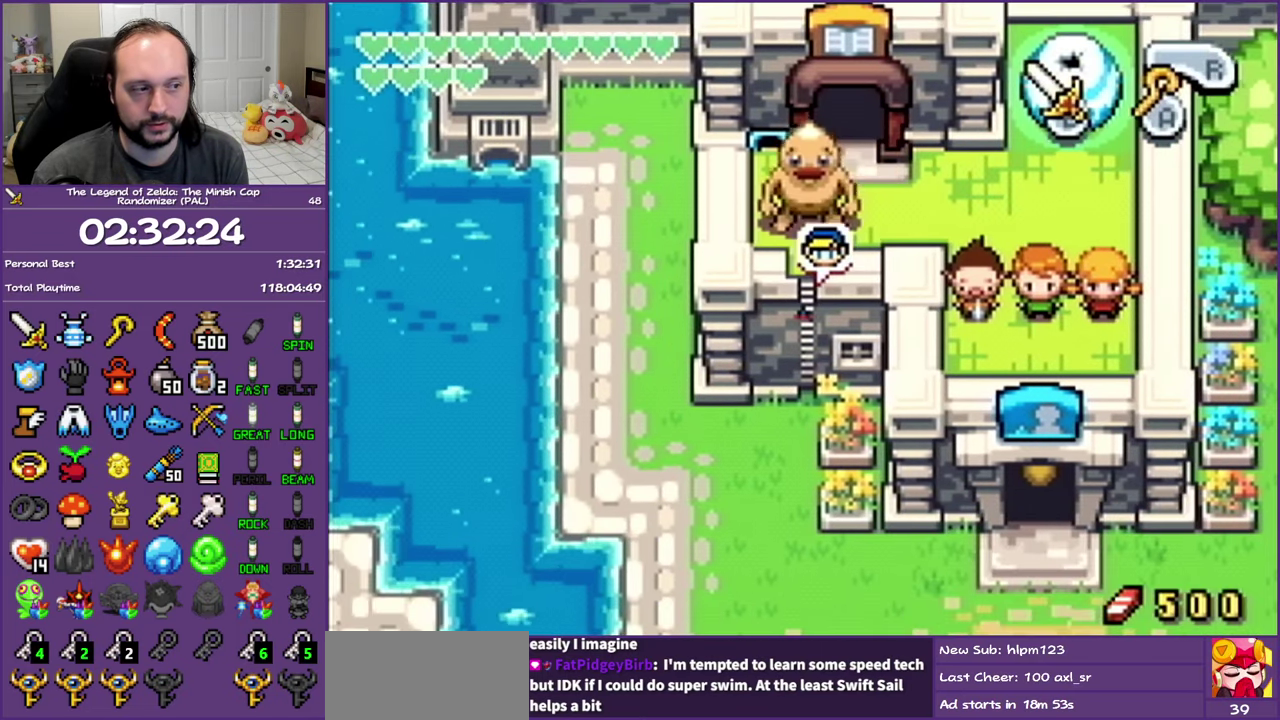
{"buttons": ["DPAD_DOWN", "DPAD_LEFT"], "events": [[467, "DPAD_LEFT", "down"]]}
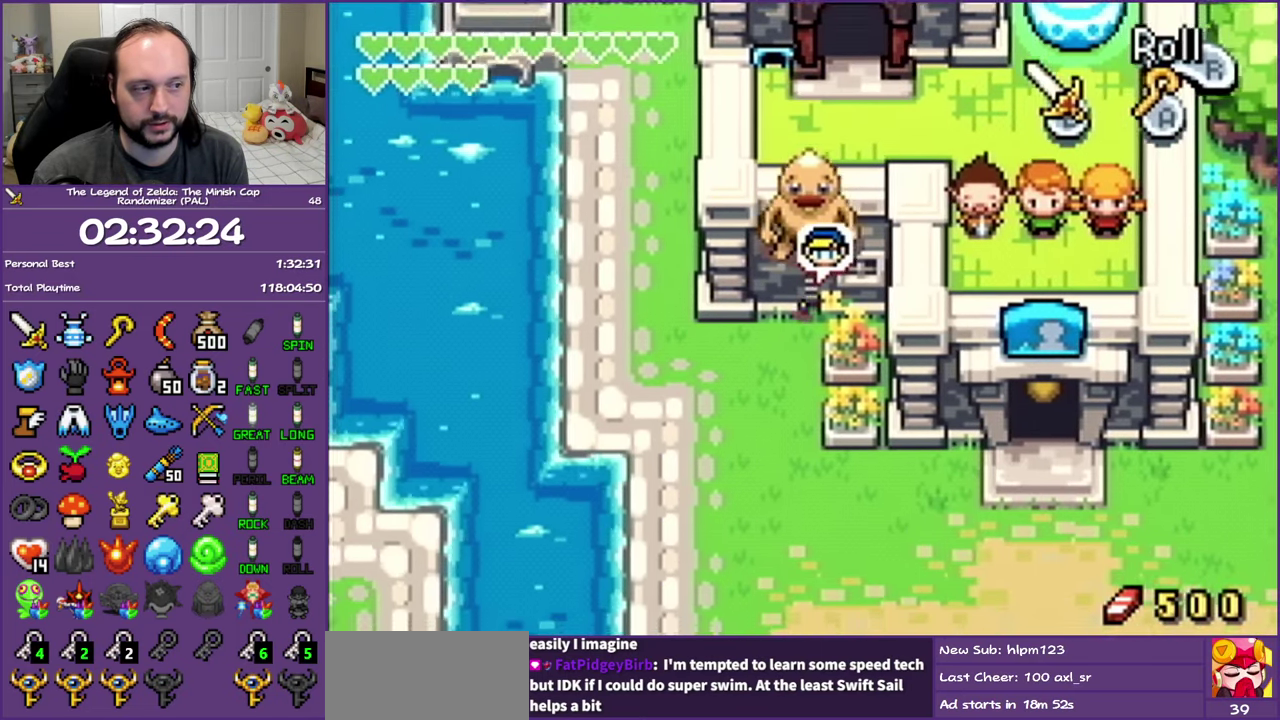
{"buttons": ["DPAD_LEFT"], "events": [[33, "DPAD_DOWN", "up"], [33, "R1", "down"], [250, "R1", "up"]]}
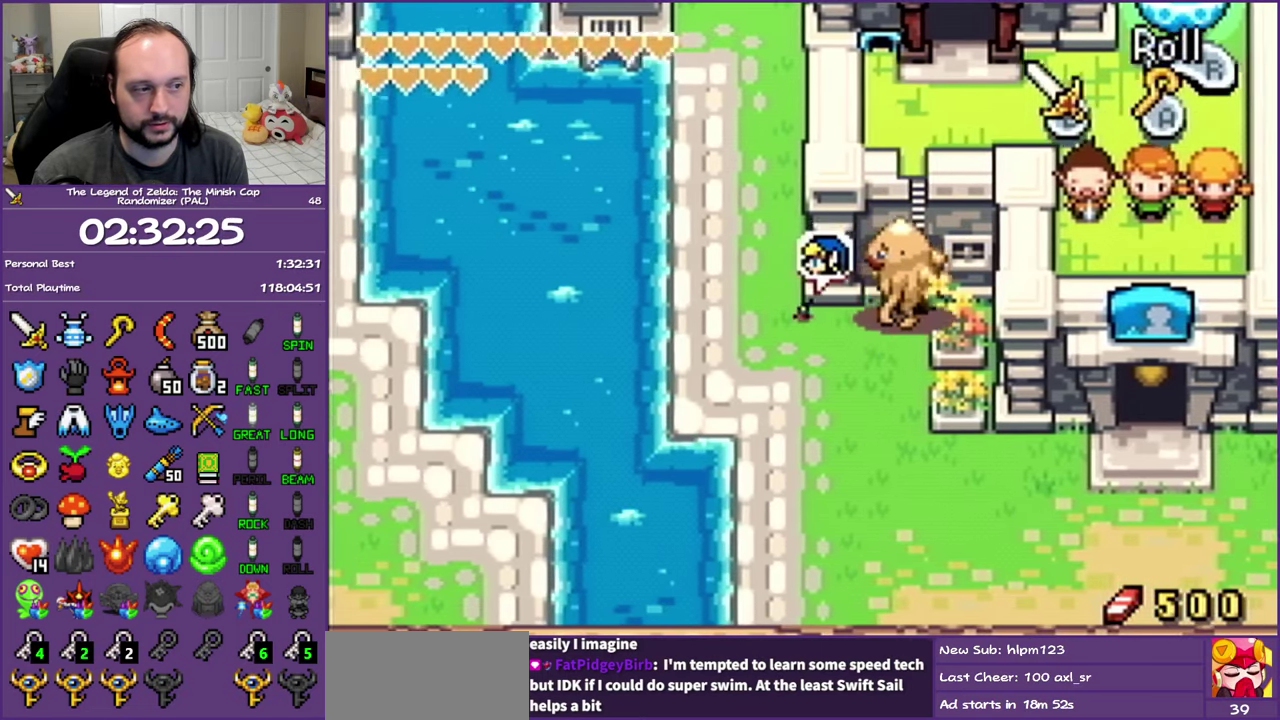
{"buttons": ["DPAD_LEFT"], "events": [[83, "R1", "down"], [217, "R1", "up"]]}
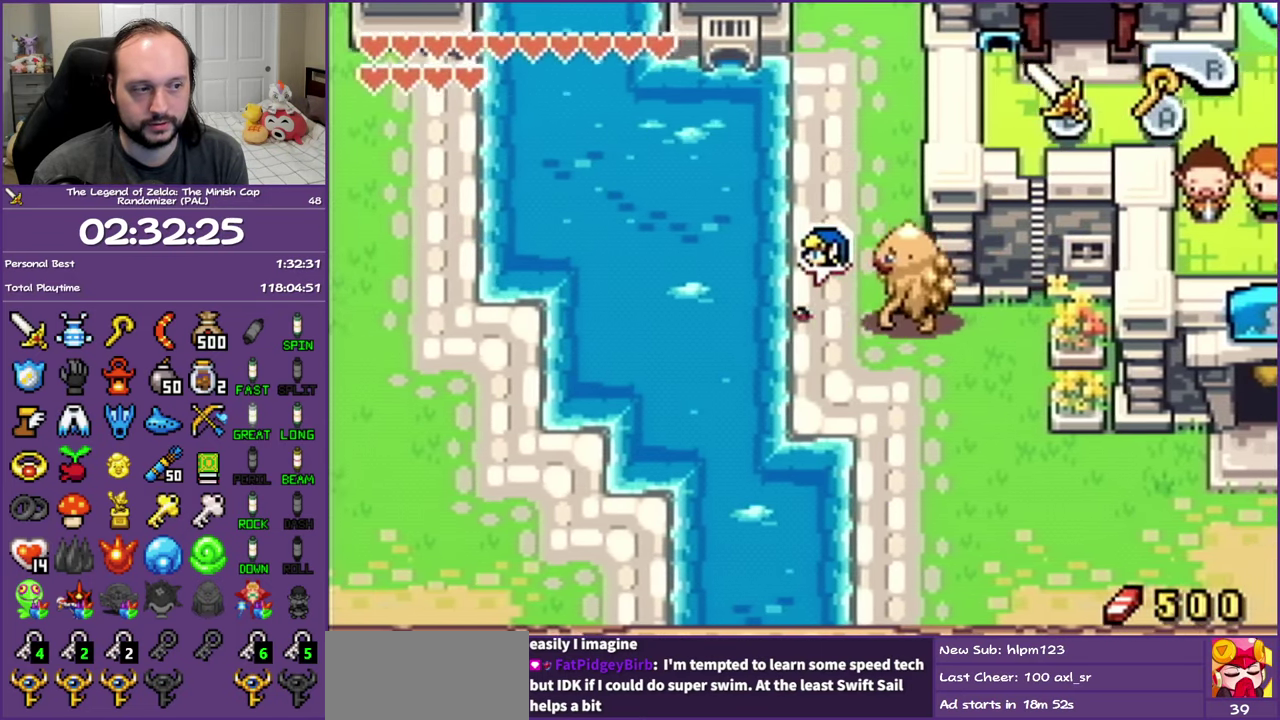
{"buttons": ["A", "DPAD_UP"], "events": [[167, "DPAD_UP", "down"], [250, "A", "down"], [300, "DPAD_LEFT", "up"], [350, "A", "up"], [450, "A", "down"]]}